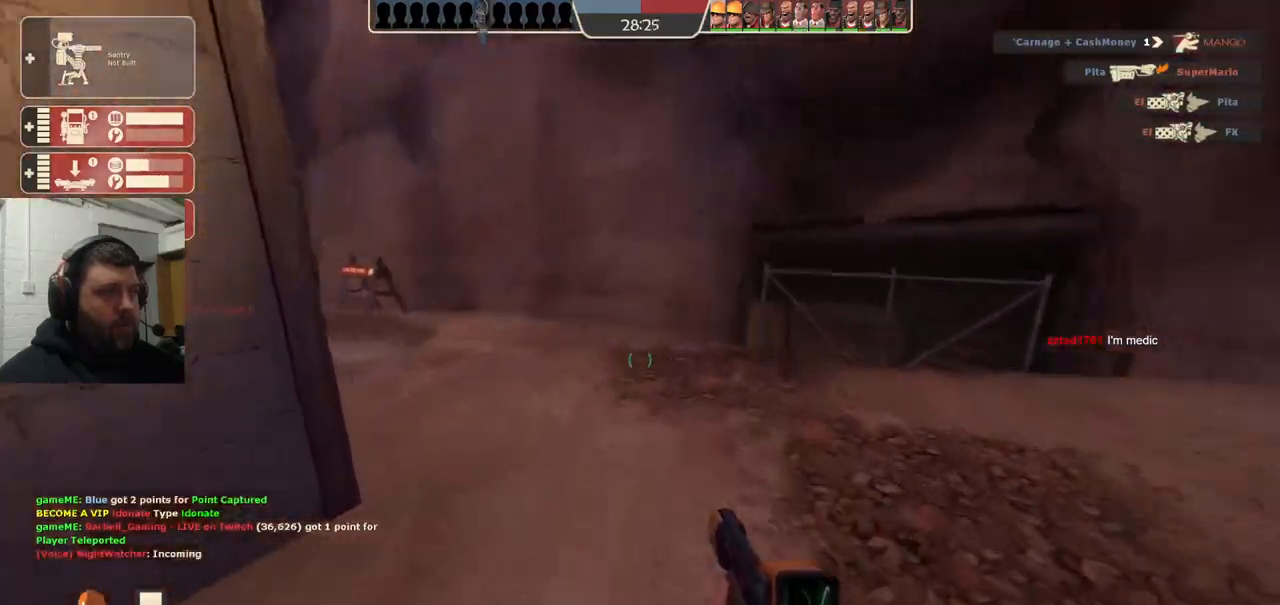
Gameplay with a controller (PlayStation layout); each line is a JSON object with the inputs held at the frame after it. "events" lists button and stick changes between this image and that frame as [ms after this image, input, new state], when the widget could be followed in between. Not read: L1.
{"buttons": [], "left_stick": "up", "right_stick": "center", "events": [[33, "right_stick", "left"], [200, "right_stick", "center"]]}
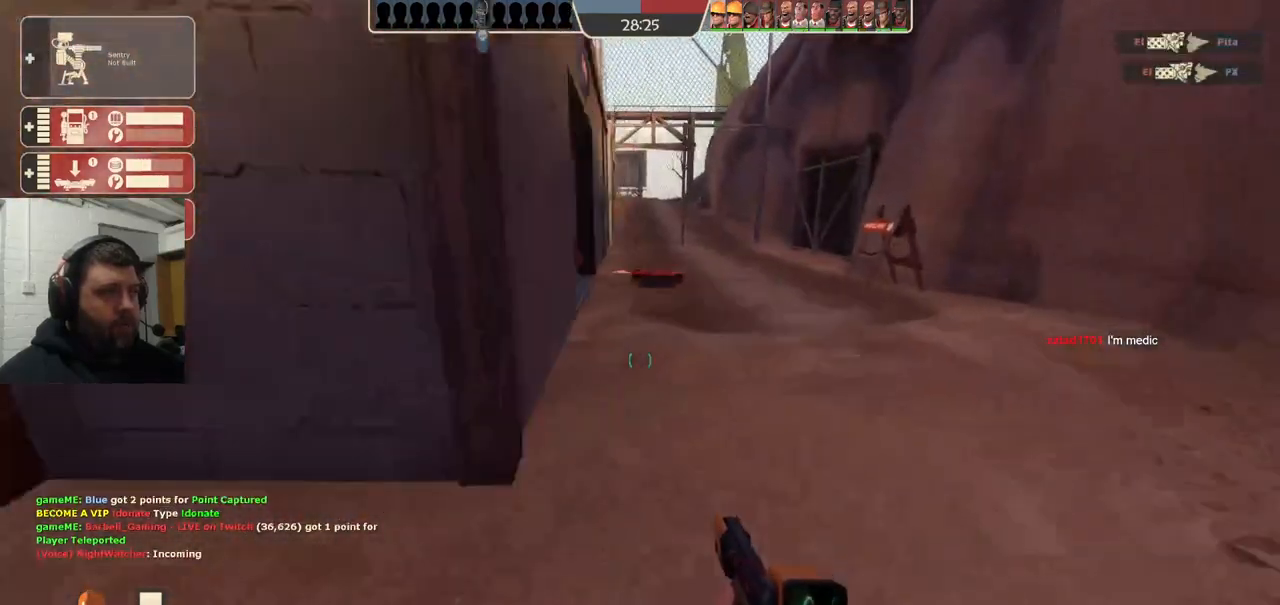
{"buttons": [], "left_stick": "up", "right_stick": "center", "events": []}
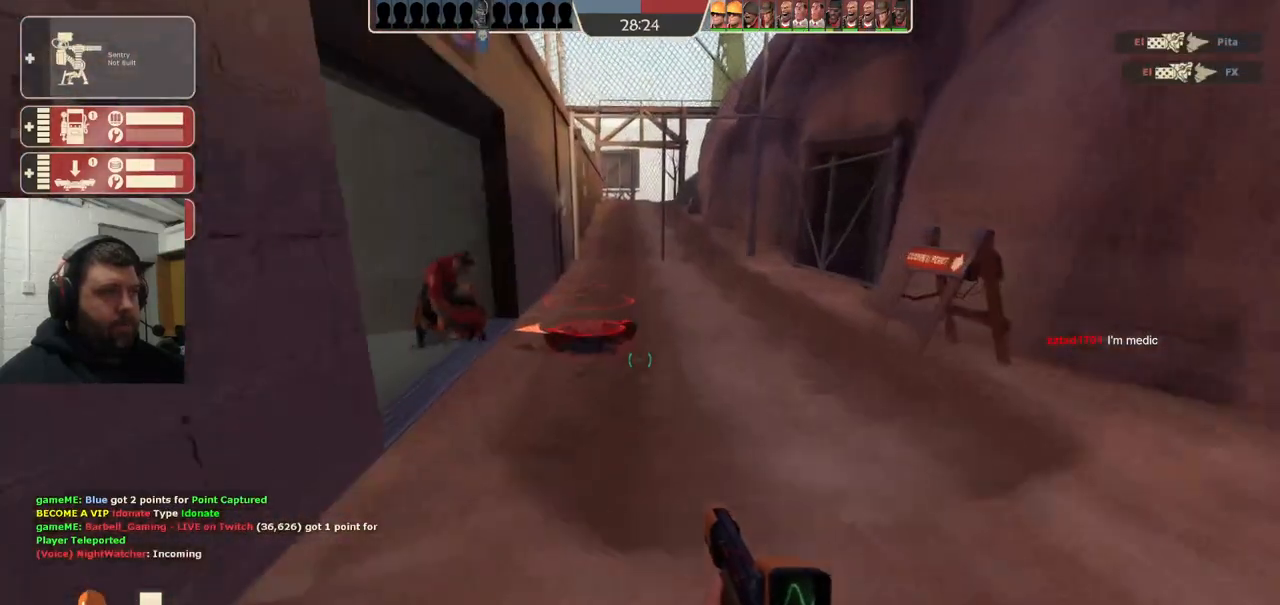
{"buttons": [], "left_stick": "up", "right_stick": "center", "events": []}
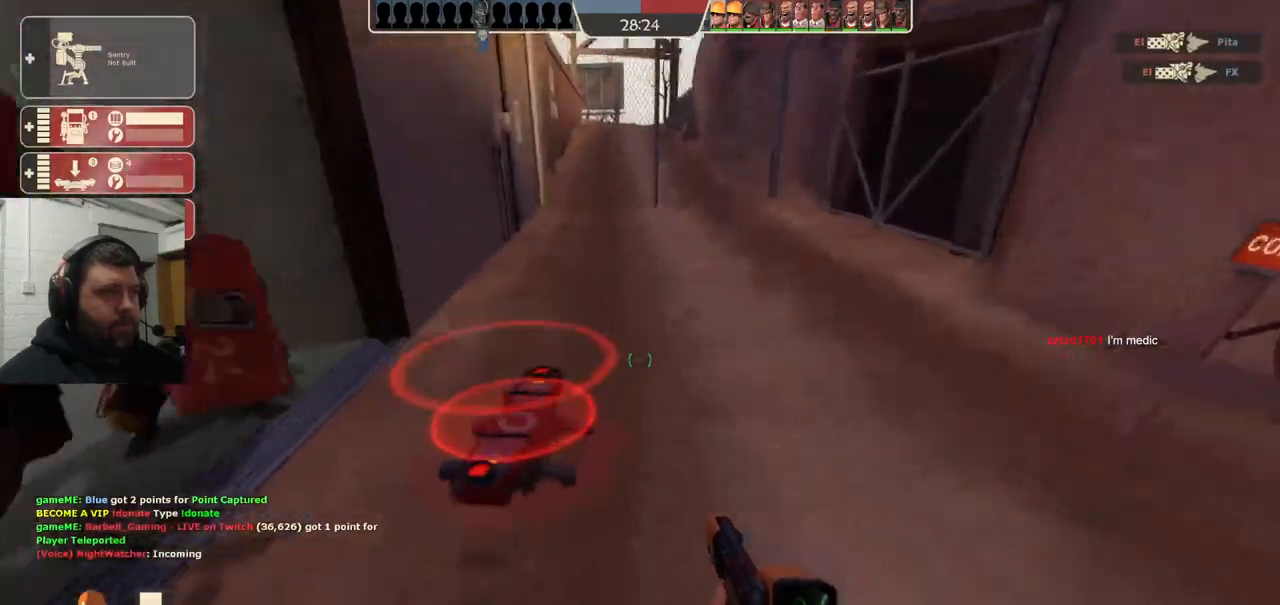
{"buttons": ["R2"], "left_stick": "center", "right_stick": "up", "events": [[50, "right_stick", "up"], [183, "left_stick", "center"], [200, "DPAD_DOWN", "down"], [250, "DPAD_DOWN", "up"], [250, "right_stick", "center"], [333, "R2", "down"], [400, "right_stick", "up"]]}
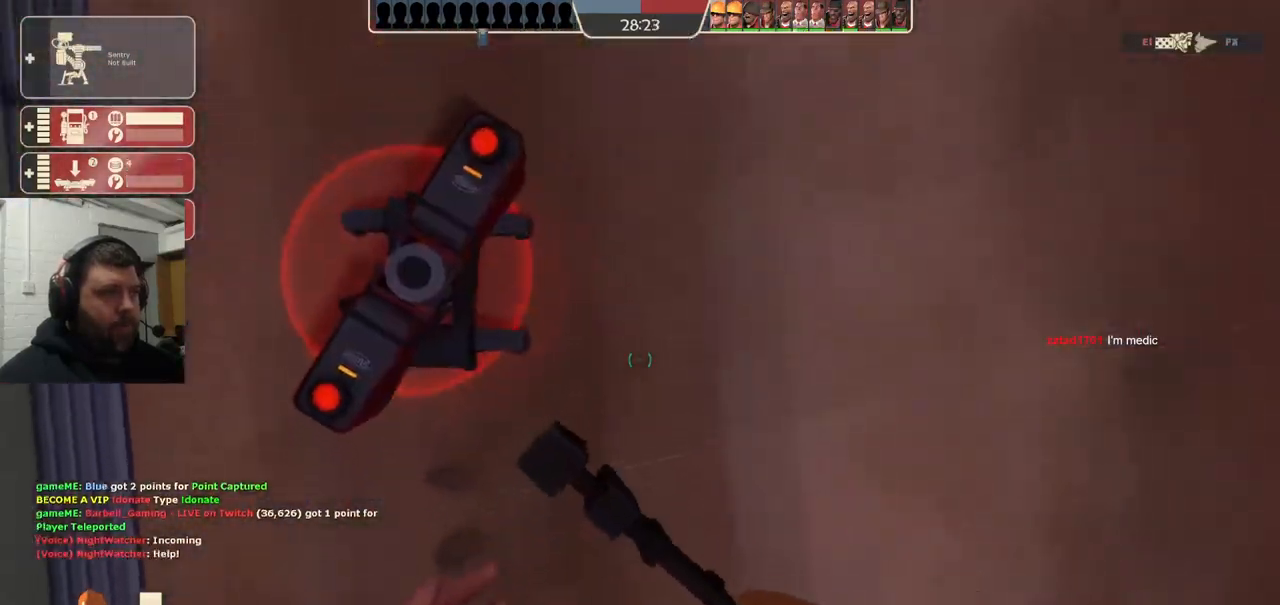
{"buttons": ["R2"], "left_stick": "center", "right_stick": "center", "events": [[167, "right_stick", "center"]]}
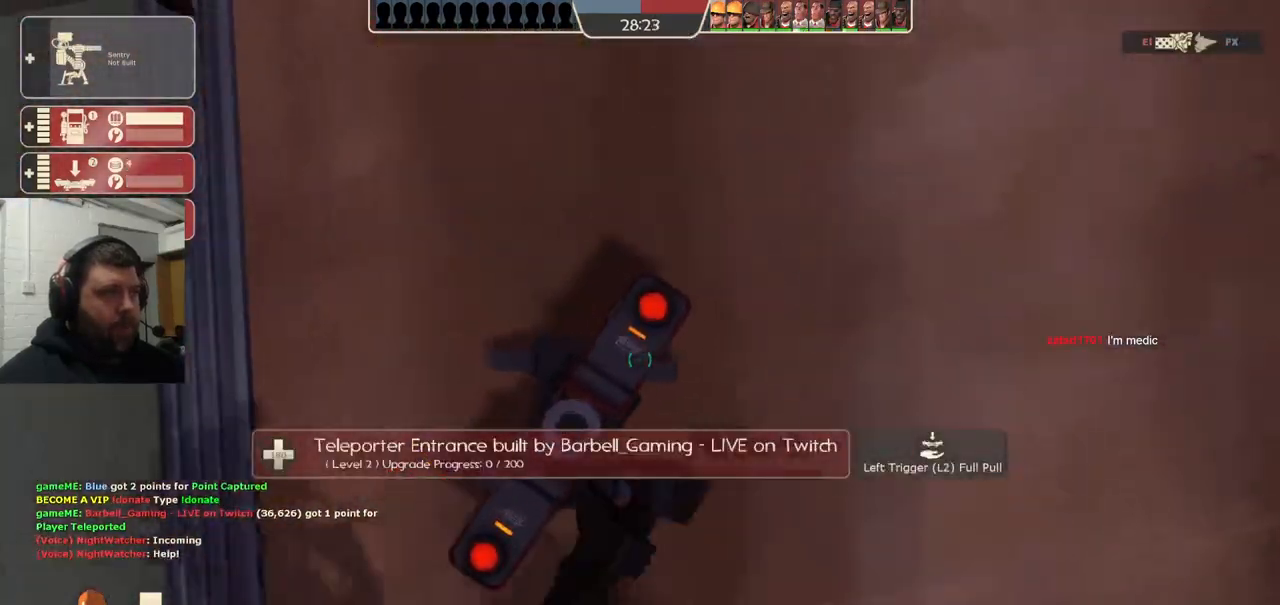
{"buttons": [], "left_stick": "center", "right_stick": "center", "events": [[383, "R2", "up"]]}
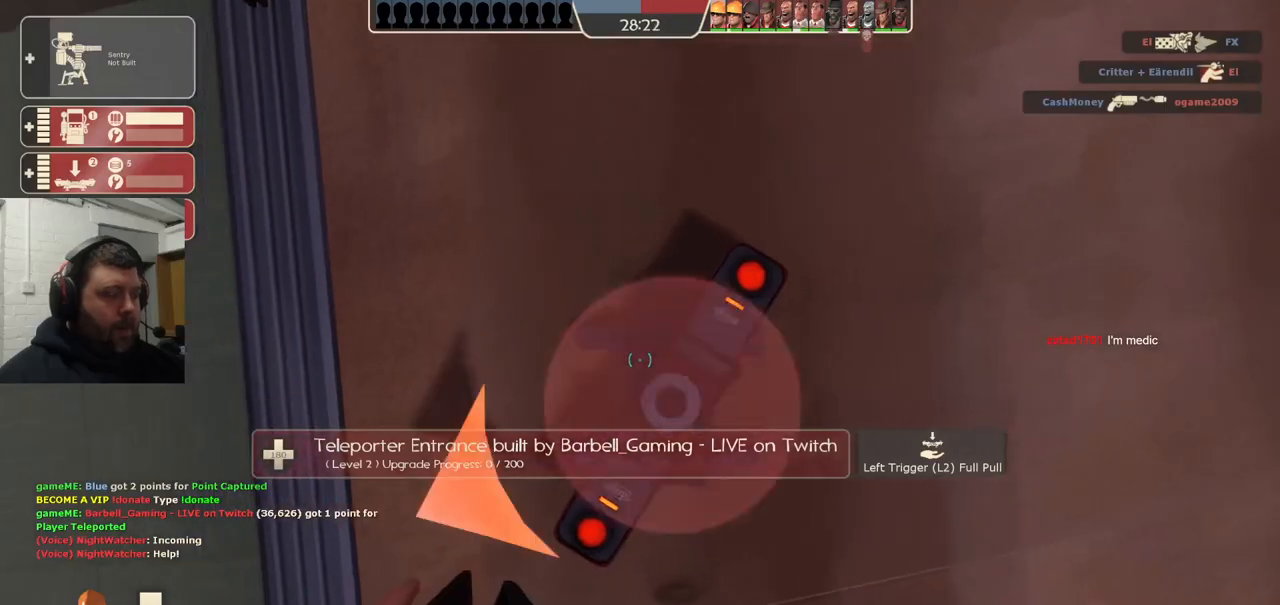
{"buttons": [], "left_stick": "center", "right_stick": "center", "events": []}
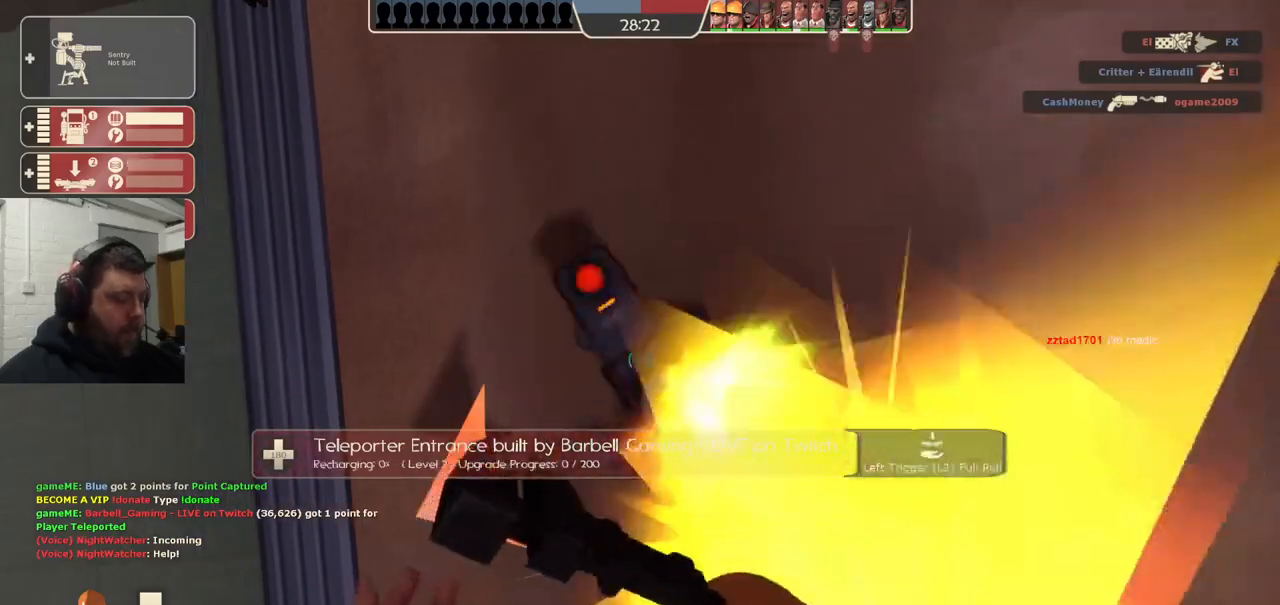
{"buttons": [], "left_stick": "center", "right_stick": "center", "events": []}
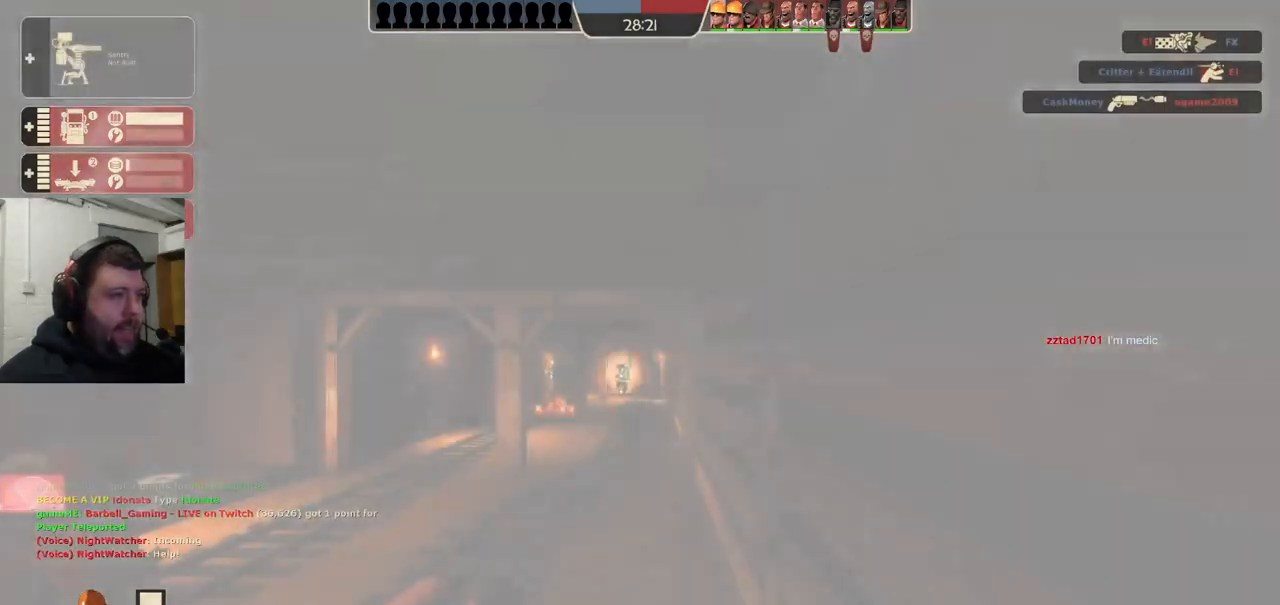
{"buttons": [], "left_stick": "up-left", "right_stick": "center", "events": [[67, "left_stick", "up"], [417, "left_stick", "up-left"]]}
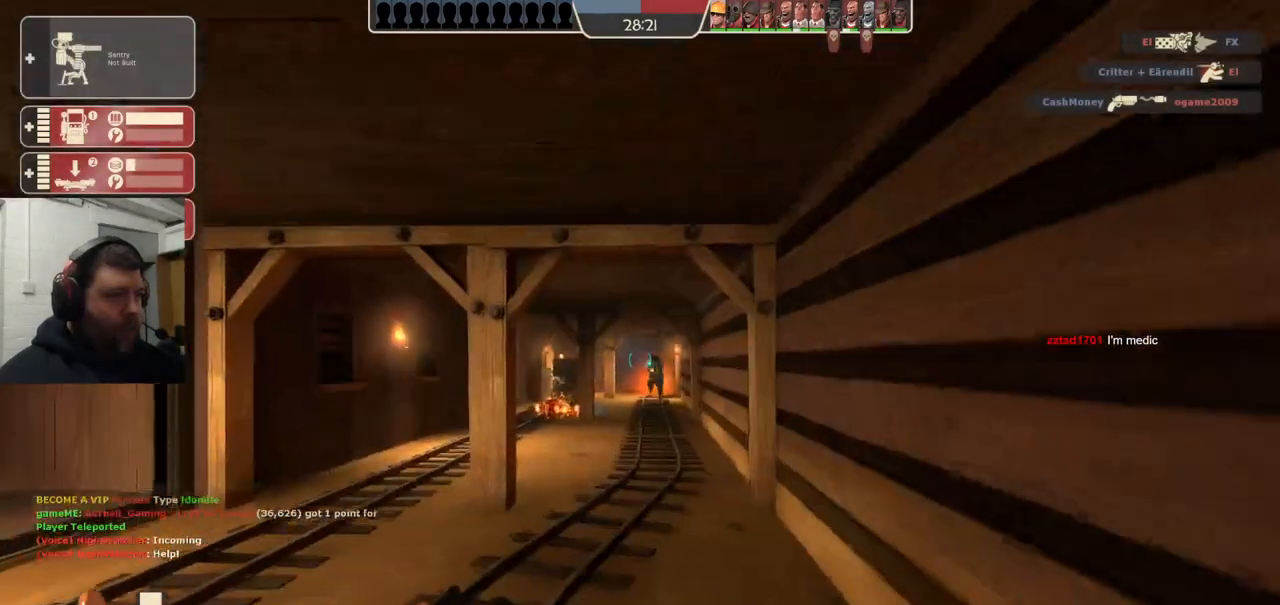
{"buttons": [], "left_stick": "left", "right_stick": "center", "events": [[33, "left_stick", "up"], [350, "R1", "down"], [417, "R1", "up"], [500, "left_stick", "left"]]}
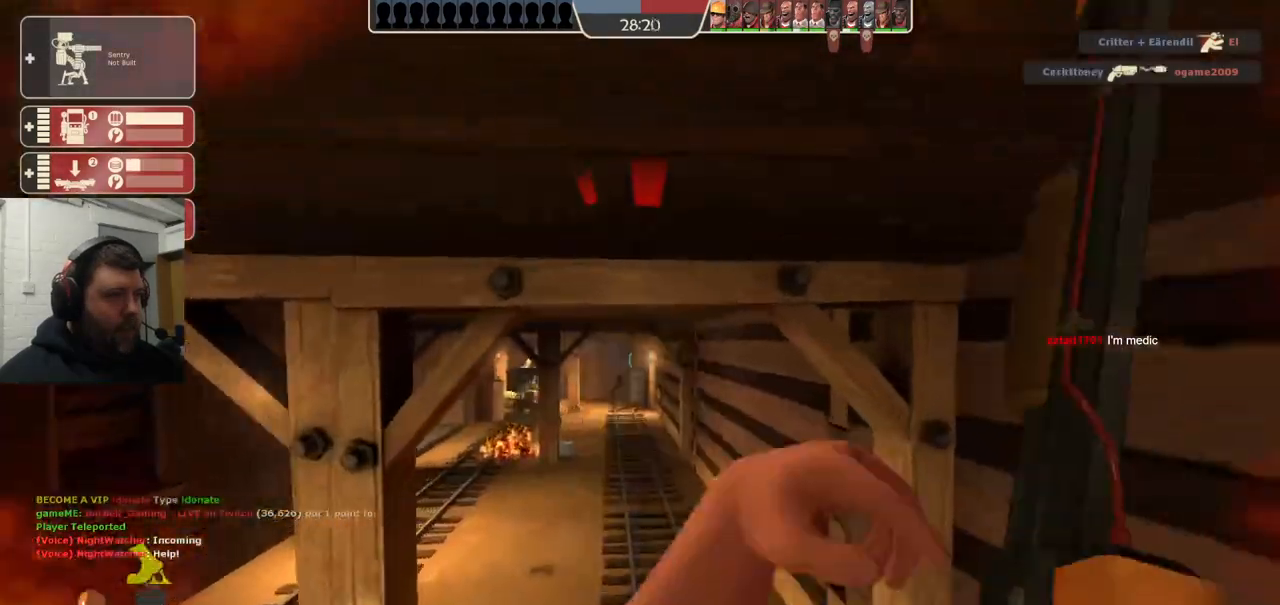
{"buttons": [], "left_stick": "down", "right_stick": "center", "events": [[17, "left_stick", "down-left"], [267, "left_stick", "down"]]}
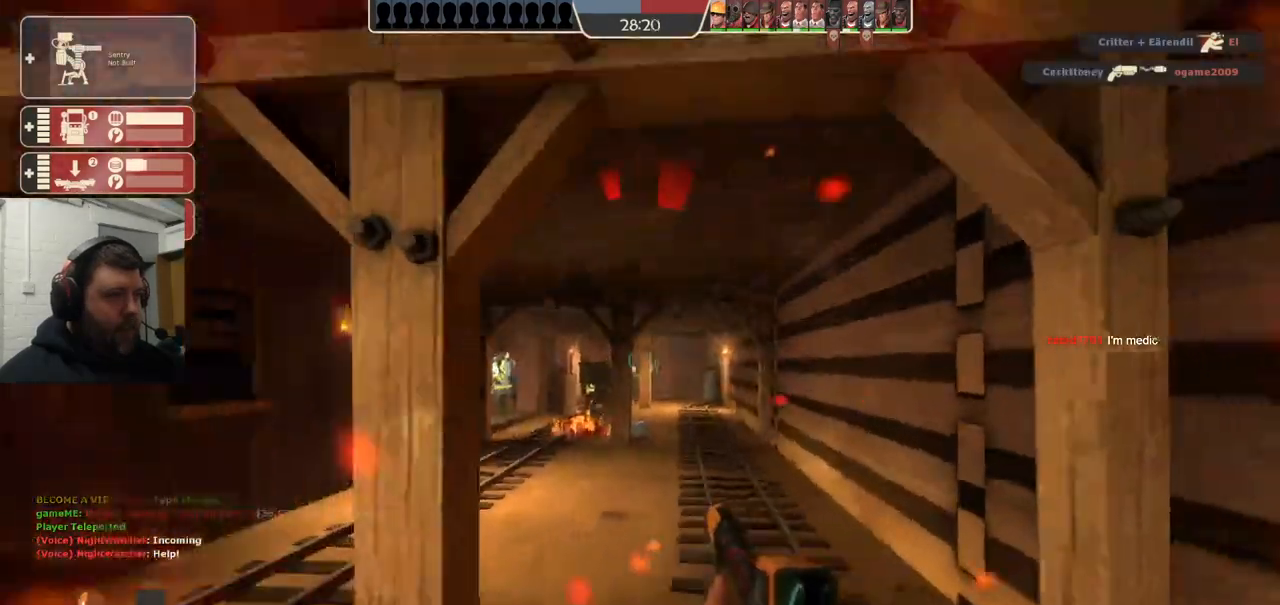
{"buttons": ["R2"], "left_stick": "down-left", "right_stick": "center", "events": [[83, "left_stick", "down-left"], [350, "R2", "down"]]}
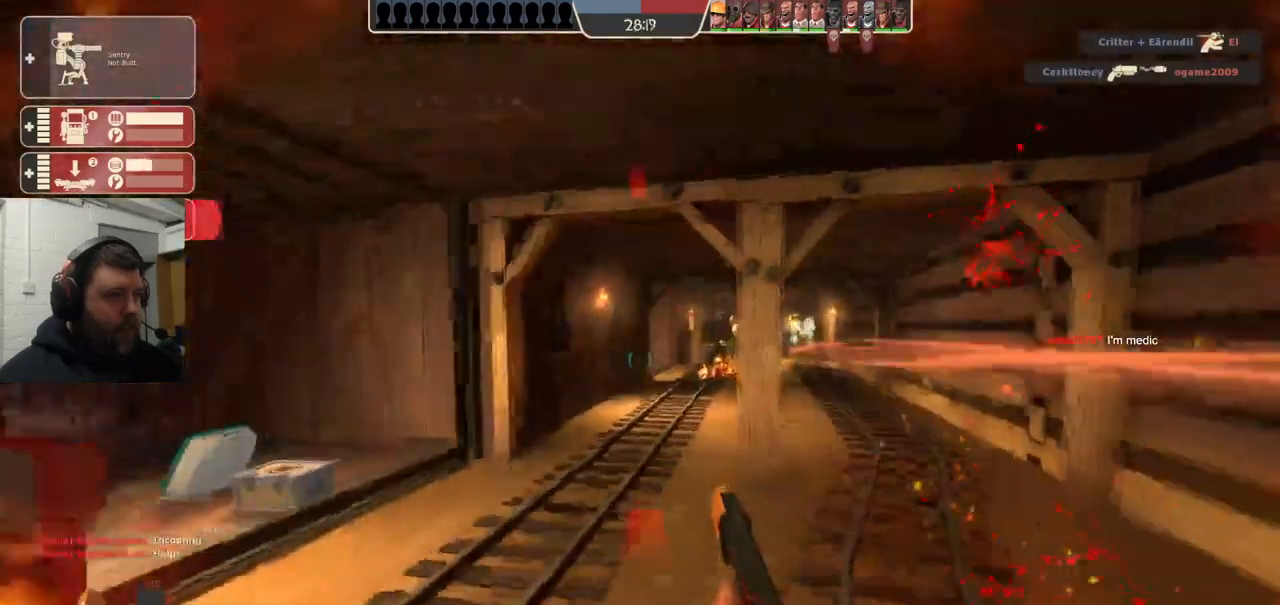
{"buttons": ["R2"], "left_stick": "up-right", "right_stick": "center", "events": [[83, "R2", "up"], [167, "left_stick", "up-right"], [433, "R2", "down"]]}
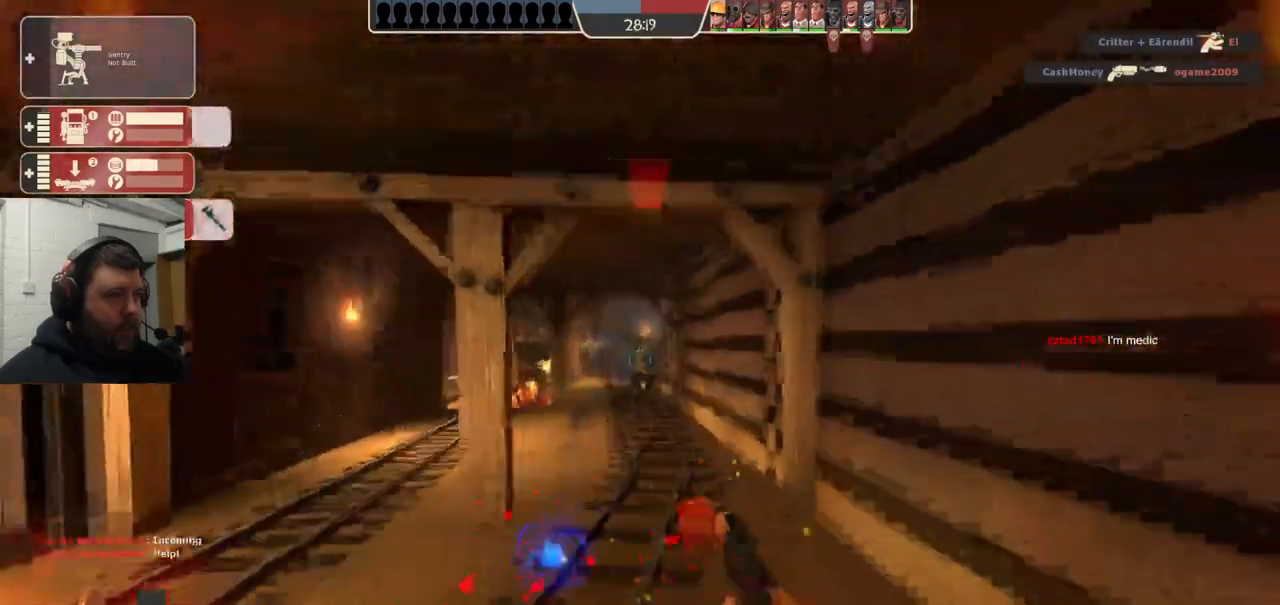
{"buttons": ["R2"], "left_stick": "down-right", "right_stick": "center", "events": [[17, "left_stick", "down-right"], [67, "left_stick", "down-left"], [100, "R2", "up"], [317, "left_stick", "up-left"], [400, "left_stick", "up-right"], [483, "left_stick", "down-right"], [500, "R2", "down"]]}
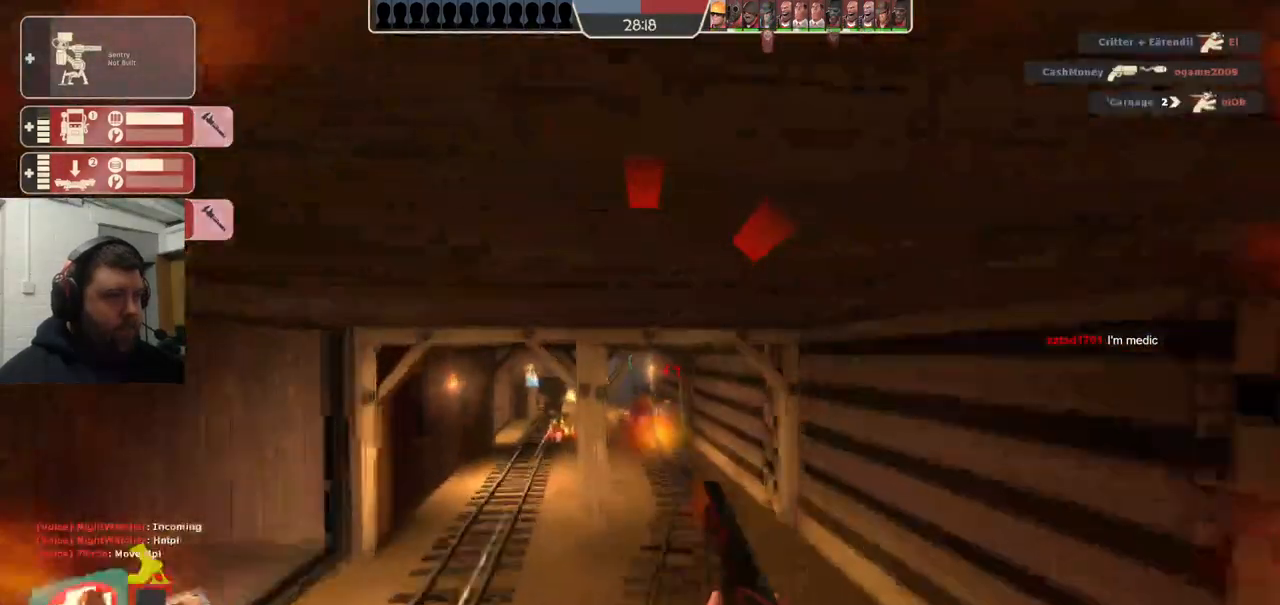
{"buttons": [], "left_stick": "up-right", "right_stick": "center", "events": [[83, "left_stick", "down"], [183, "R2", "up"], [333, "left_stick", "left"], [433, "left_stick", "up"], [483, "left_stick", "up-right"]]}
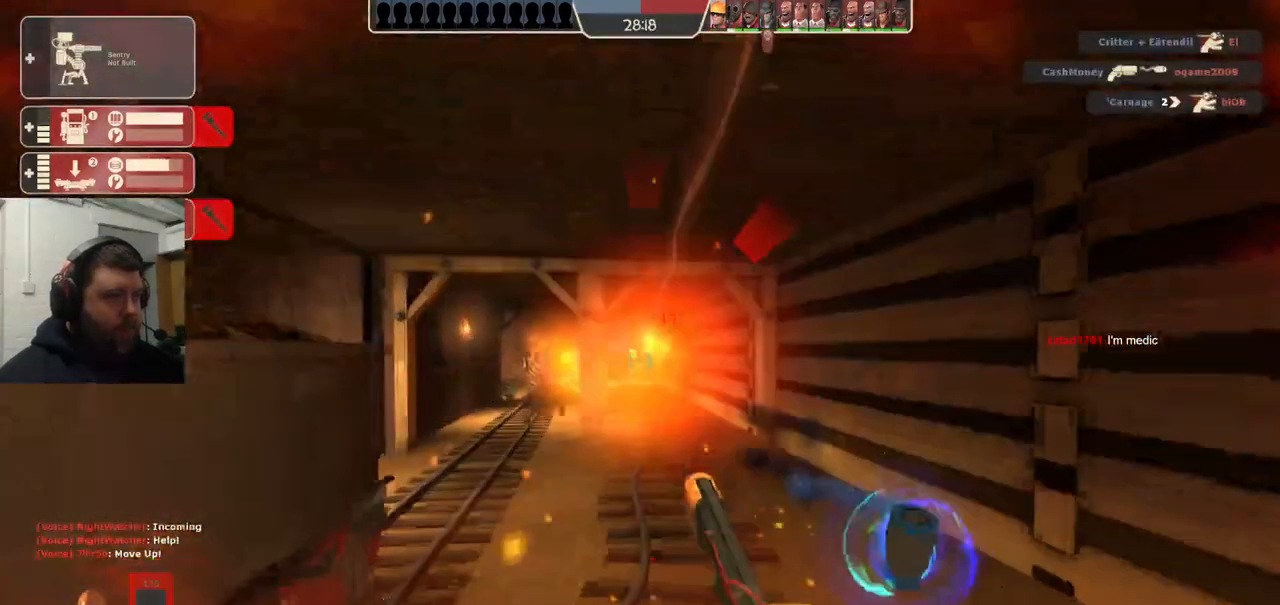
{"buttons": [], "left_stick": "up-left", "right_stick": "center", "events": [[133, "R2", "down"], [167, "left_stick", "down-right"], [300, "R2", "up"], [300, "left_stick", "down-left"], [367, "left_stick", "left"], [467, "left_stick", "up-left"]]}
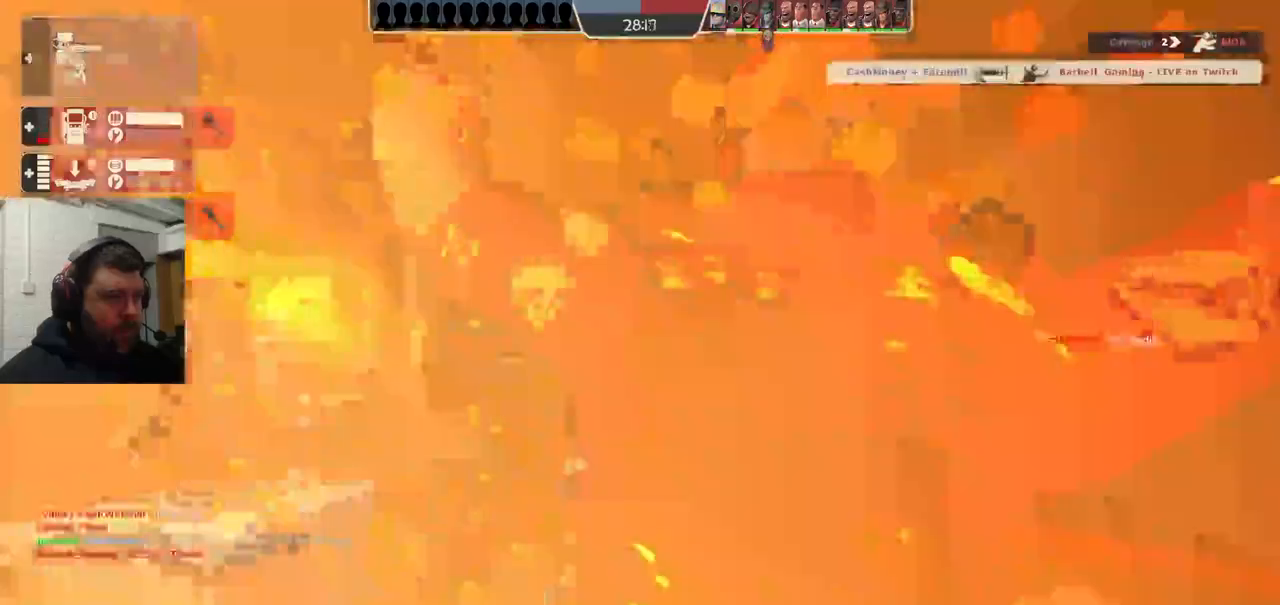
{"buttons": [], "left_stick": "up-left", "right_stick": "center", "events": []}
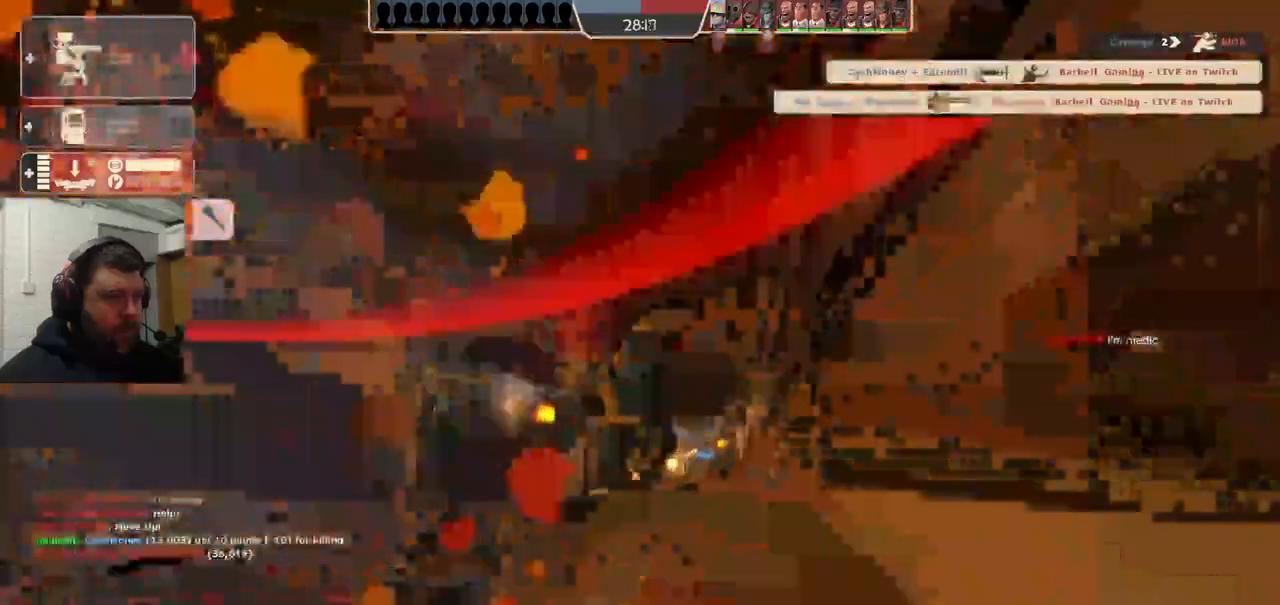
{"buttons": ["CIRCLE"], "left_stick": "center", "right_stick": "center", "events": [[33, "CIRCLE", "down"], [33, "left_stick", "center"]]}
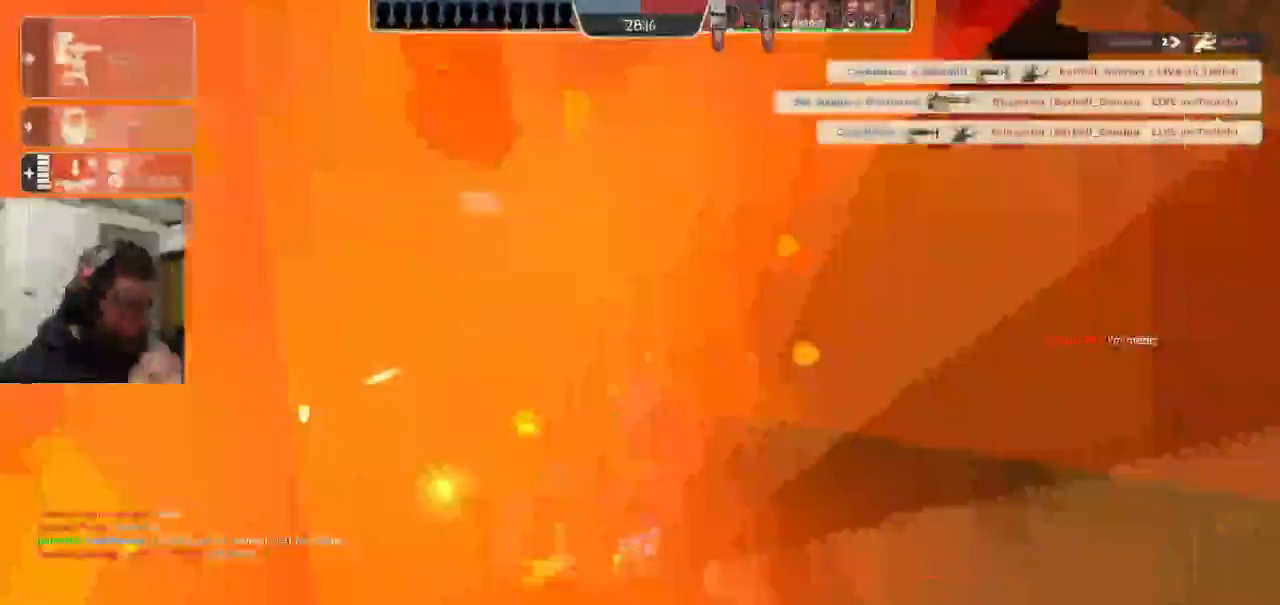
{"buttons": ["CIRCLE"], "left_stick": "center", "right_stick": "center", "events": []}
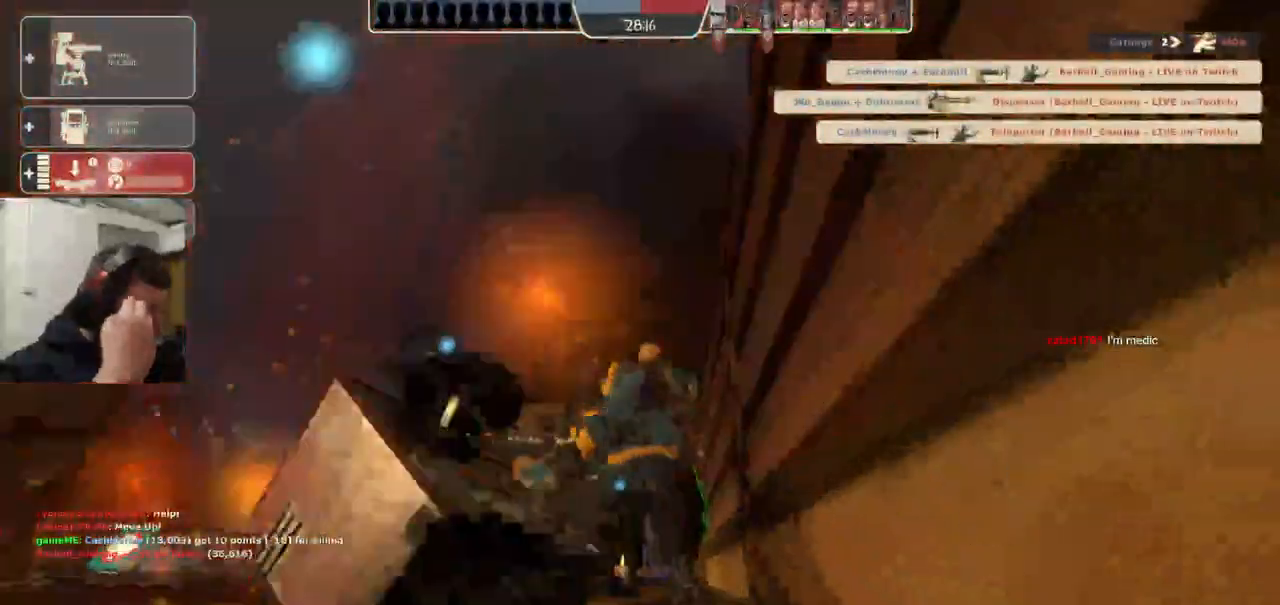
{"buttons": ["CIRCLE"], "left_stick": "center", "right_stick": "center", "events": []}
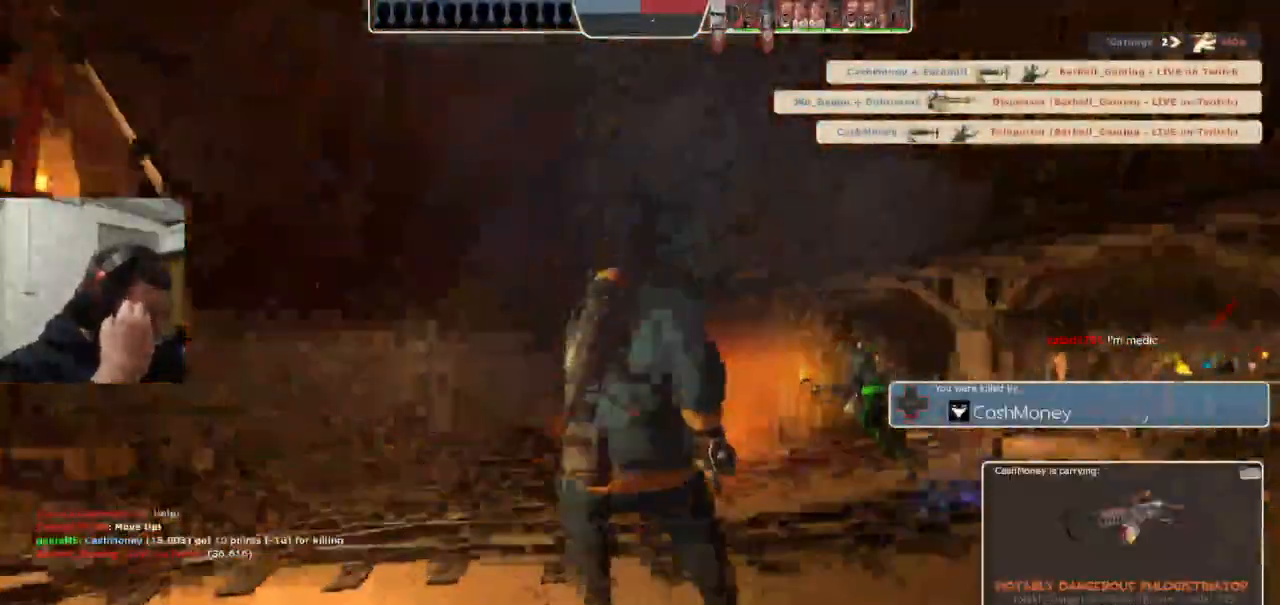
{"buttons": ["CIRCLE"], "left_stick": "center", "right_stick": "center", "events": []}
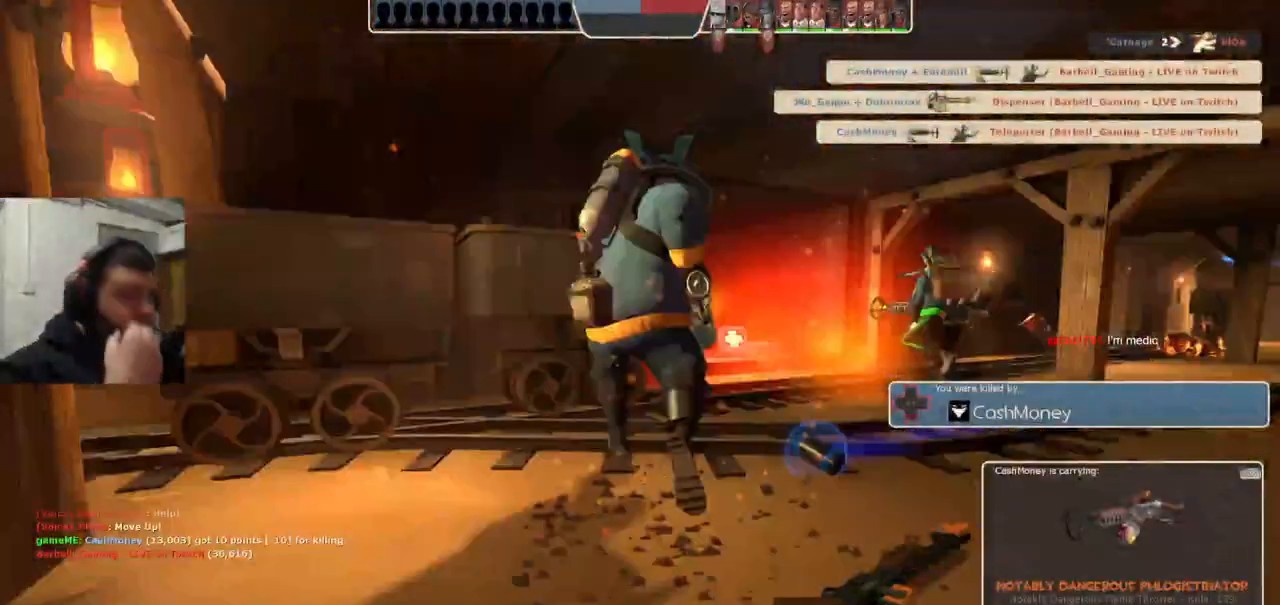
{"buttons": [], "left_stick": "center", "right_stick": "center", "events": [[17, "CIRCLE", "up"]]}
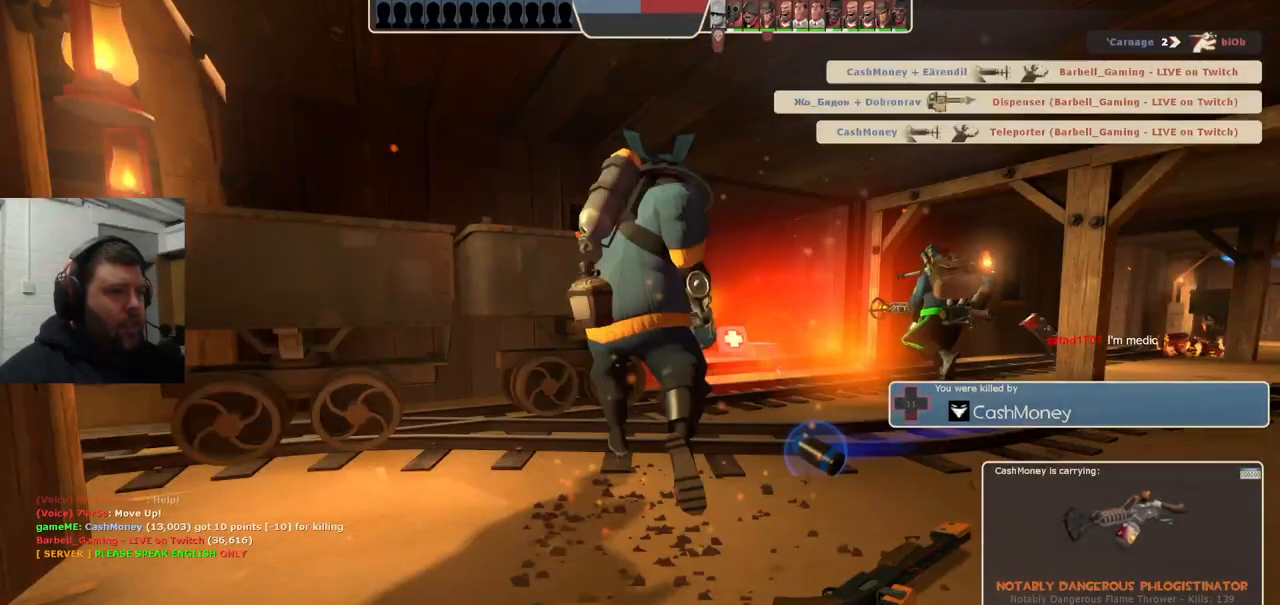
{"buttons": [], "left_stick": "center", "right_stick": "center", "events": []}
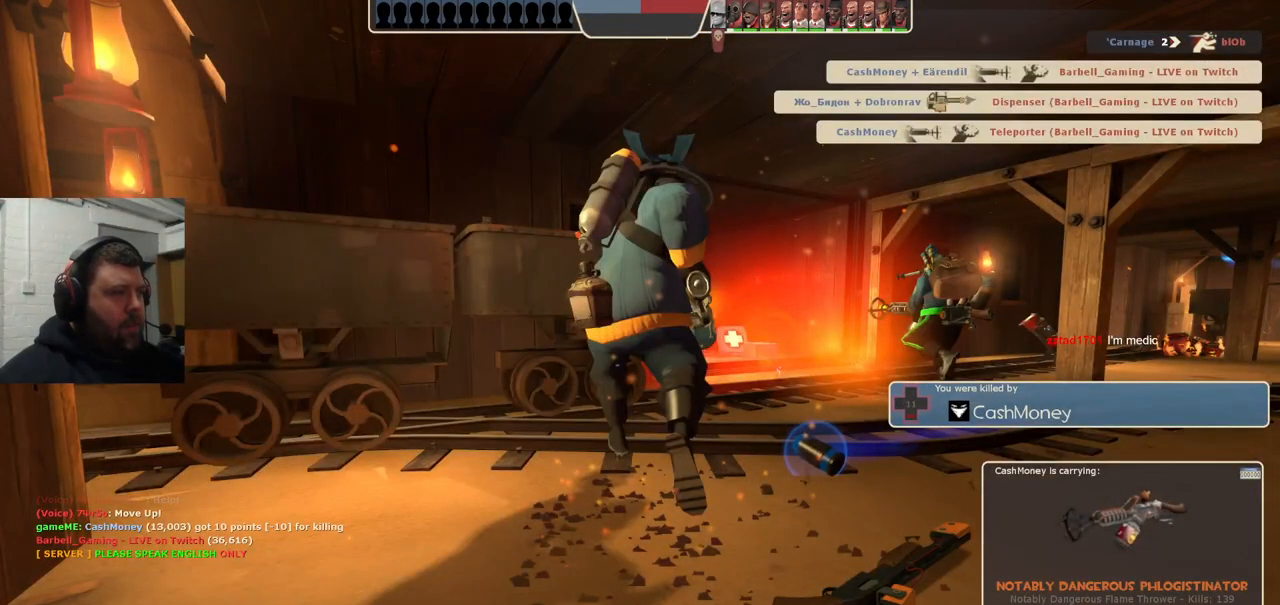
{"buttons": [], "left_stick": "center", "right_stick": "center", "events": [[167, "left_stick", "up"], [300, "left_stick", "center"]]}
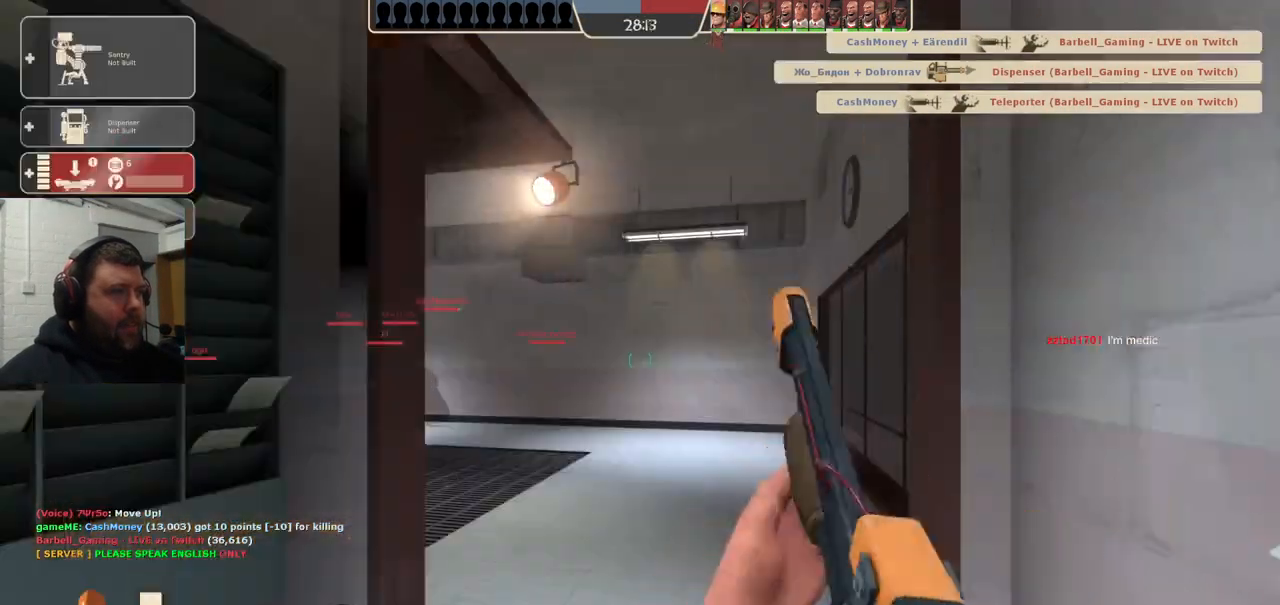
{"buttons": [], "left_stick": "up", "right_stick": "left", "events": [[250, "left_stick", "up"], [467, "right_stick", "left"]]}
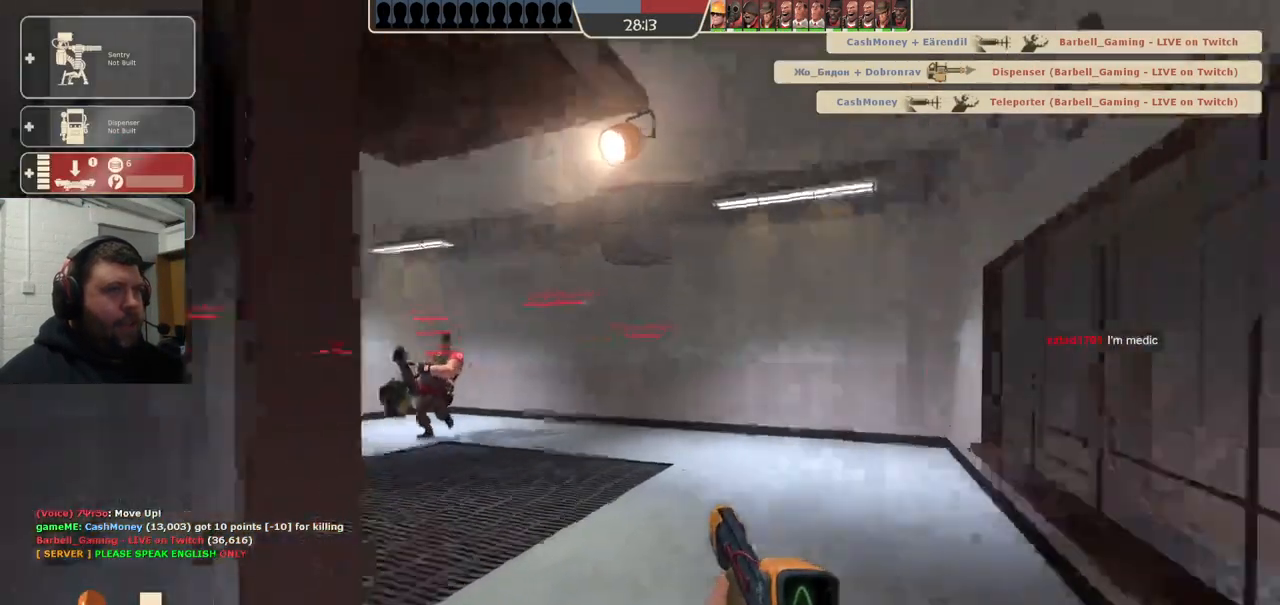
{"buttons": [], "left_stick": "up", "right_stick": "left", "events": [[117, "right_stick", "center"], [233, "right_stick", "left"], [333, "right_stick", "center"], [433, "right_stick", "left"]]}
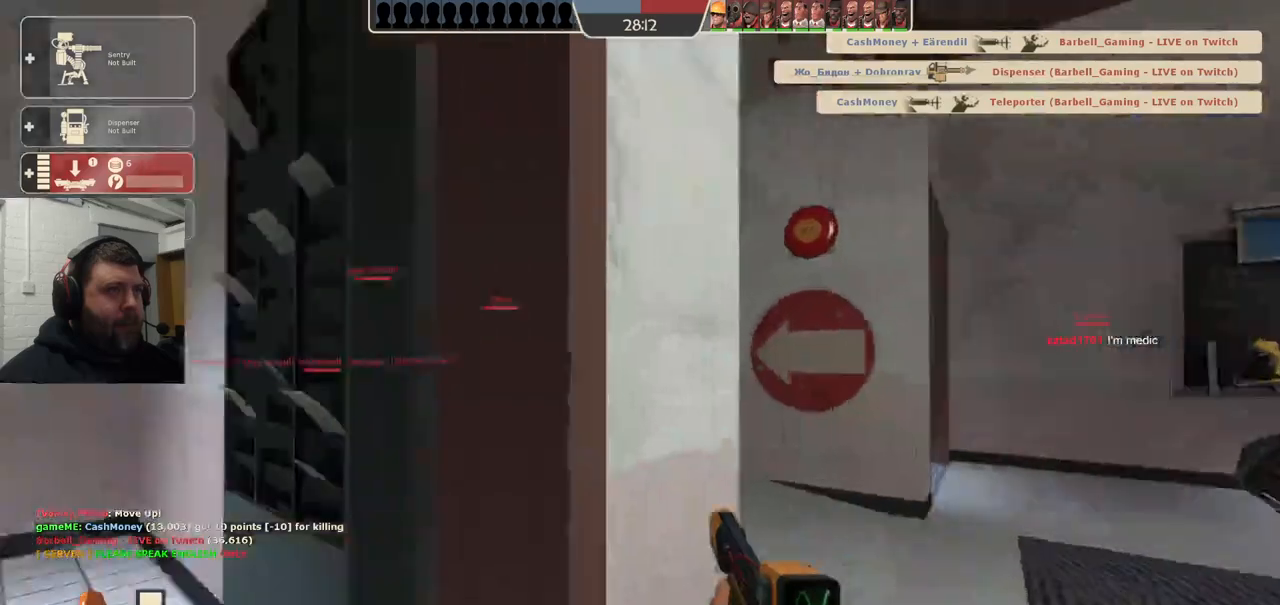
{"buttons": [], "left_stick": "down-right", "right_stick": "center", "events": [[83, "right_stick", "center"], [233, "left_stick", "right"], [300, "left_stick", "down-right"]]}
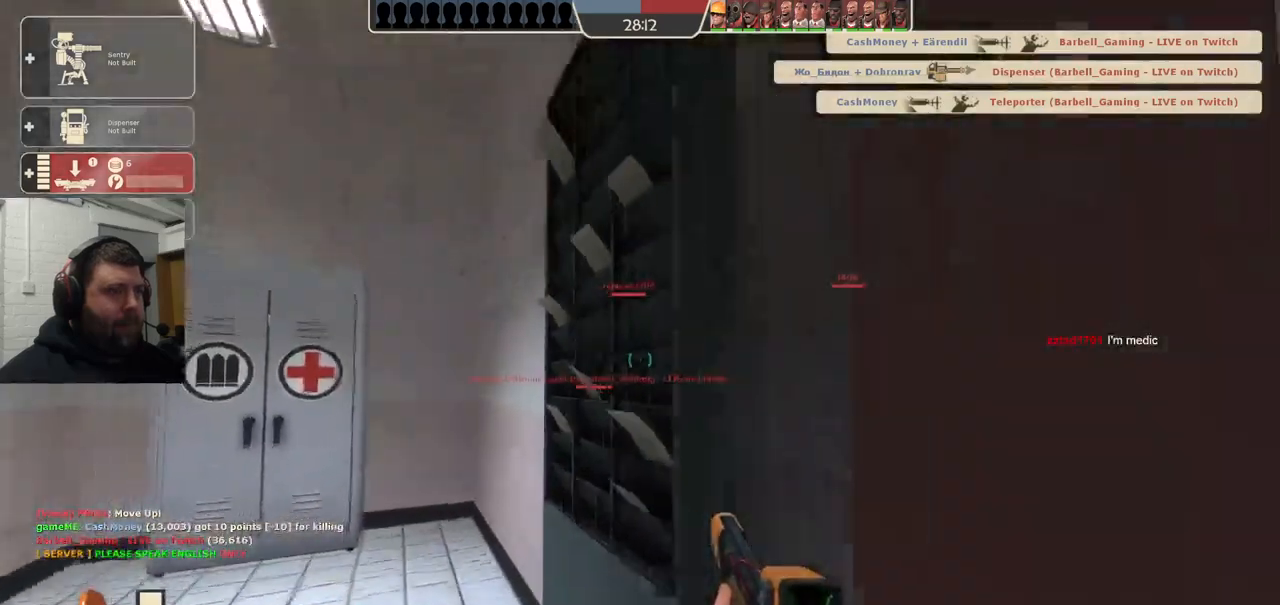
{"buttons": [], "left_stick": "up", "right_stick": "left", "events": [[133, "left_stick", "up-right"], [217, "right_stick", "left"], [467, "left_stick", "up"]]}
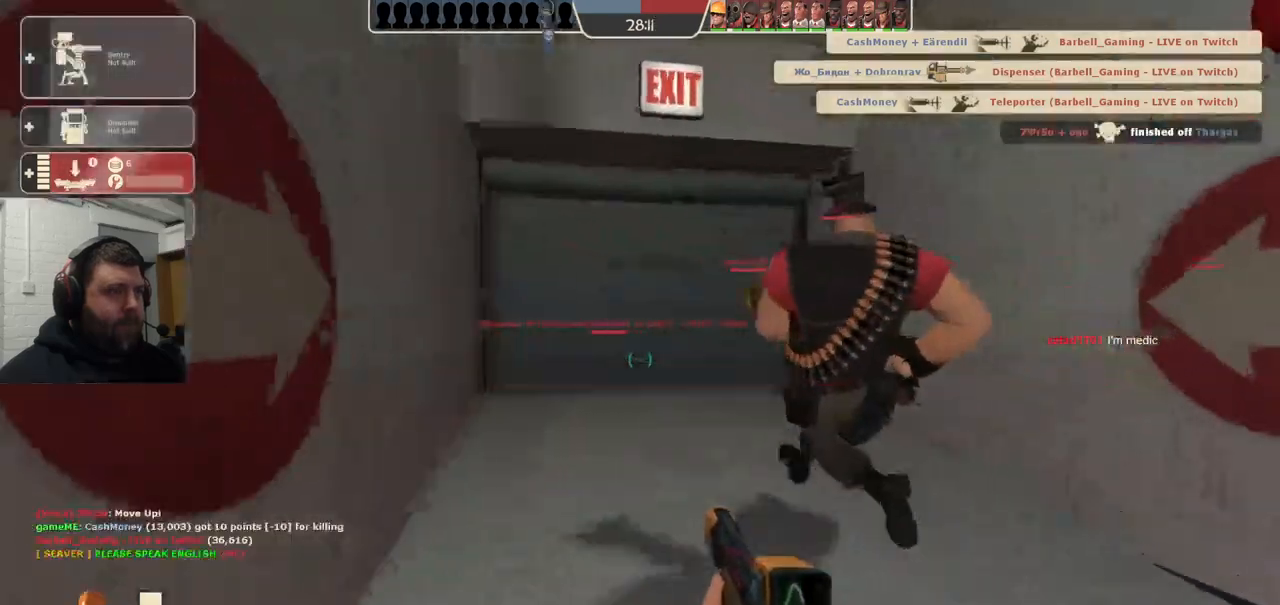
{"buttons": [], "left_stick": "up", "right_stick": "center", "events": [[100, "right_stick", "center"]]}
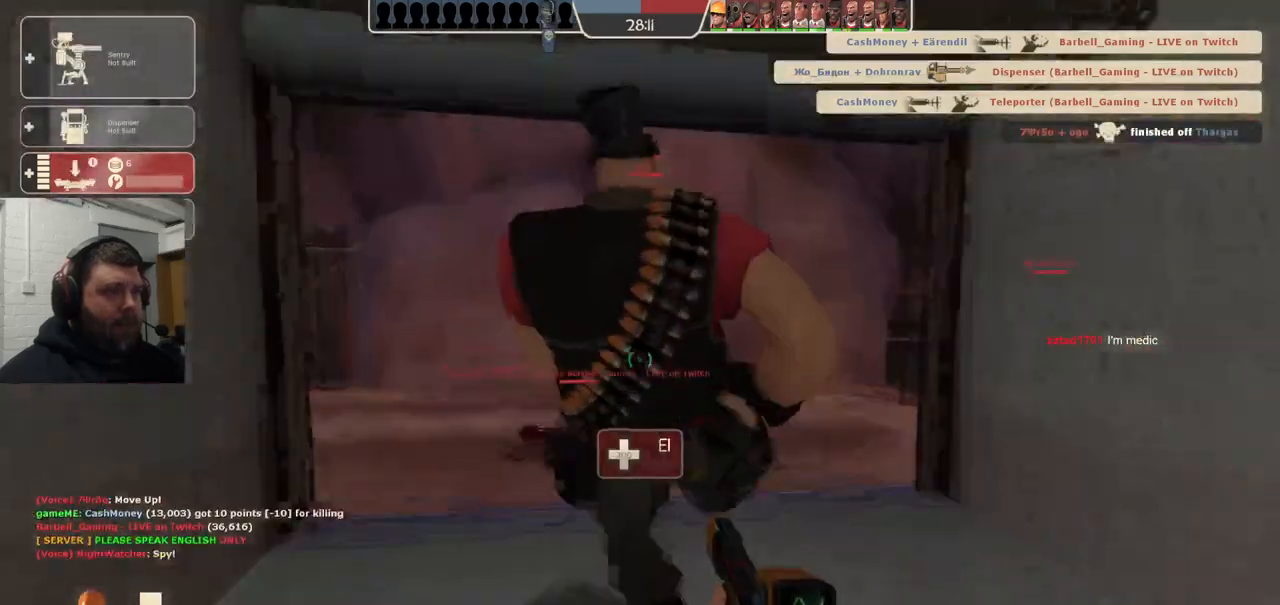
{"buttons": [], "left_stick": "up-left", "right_stick": "center", "events": [[150, "right_stick", "right"], [317, "left_stick", "up-left"], [350, "right_stick", "center"]]}